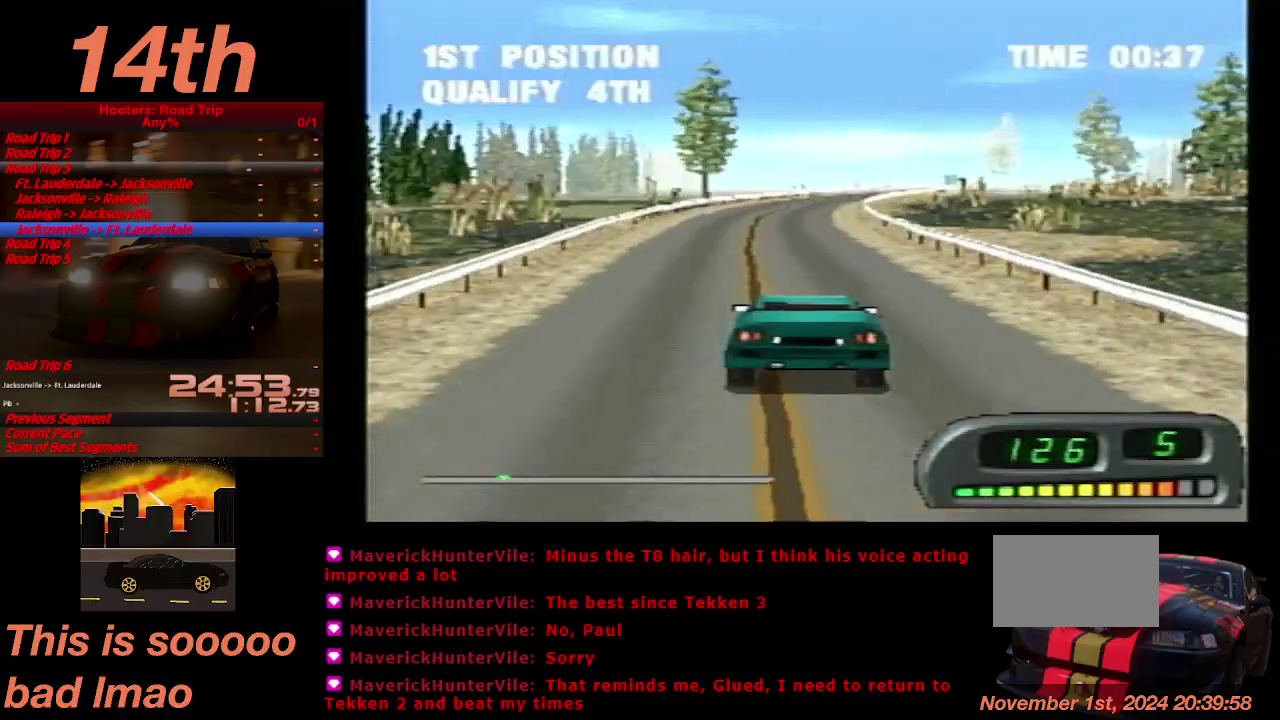
Gameplay with a controller (PlayStation layout); each line is a JSON object with the inputs held at the frame after it. "events" lists button and stick changes between this image and that frame as [ms after this image, input, new state], when the widget could be followed in between. Not read: L3 R3.
{"buttons": ["CROSS", "DPAD_RIGHT"], "left_stick": "center", "right_stick": "center", "events": [[433, "DPAD_RIGHT", "down"]]}
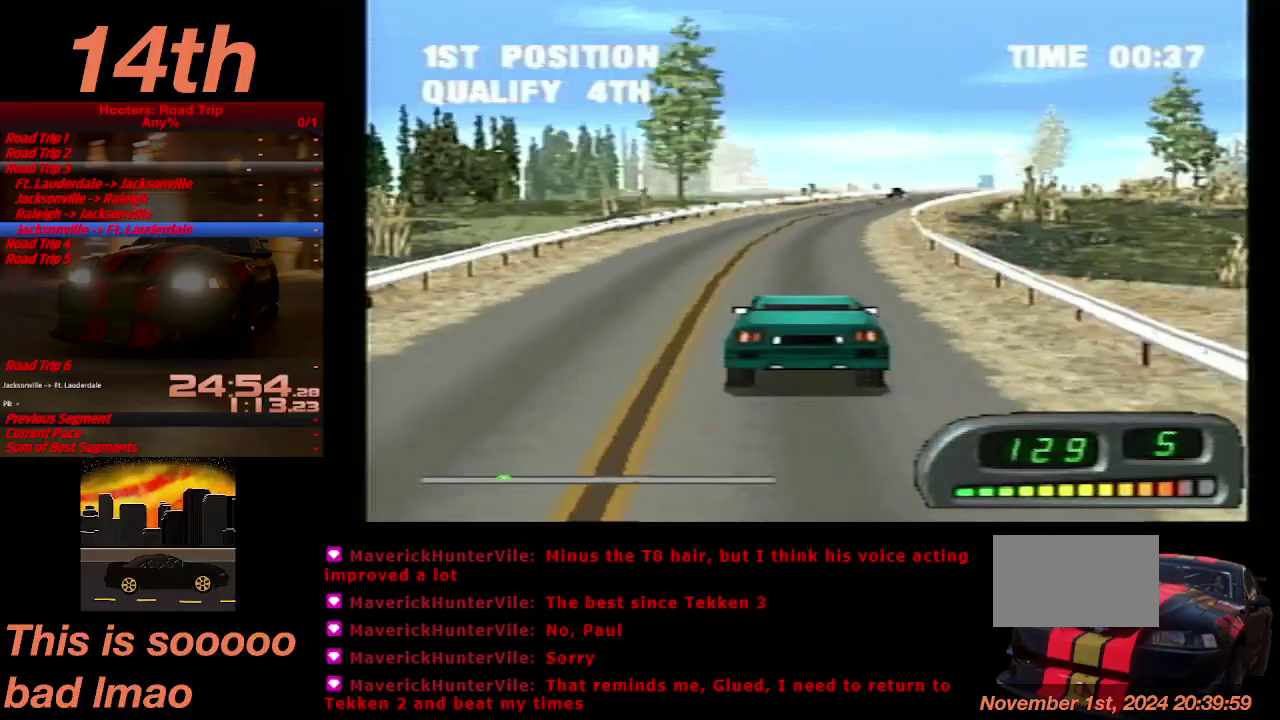
{"buttons": ["CROSS", "DPAD_RIGHT"], "left_stick": "center", "right_stick": "center", "events": [[67, "DPAD_RIGHT", "up"], [233, "DPAD_RIGHT", "down"], [300, "DPAD_RIGHT", "up"], [433, "DPAD_RIGHT", "down"]]}
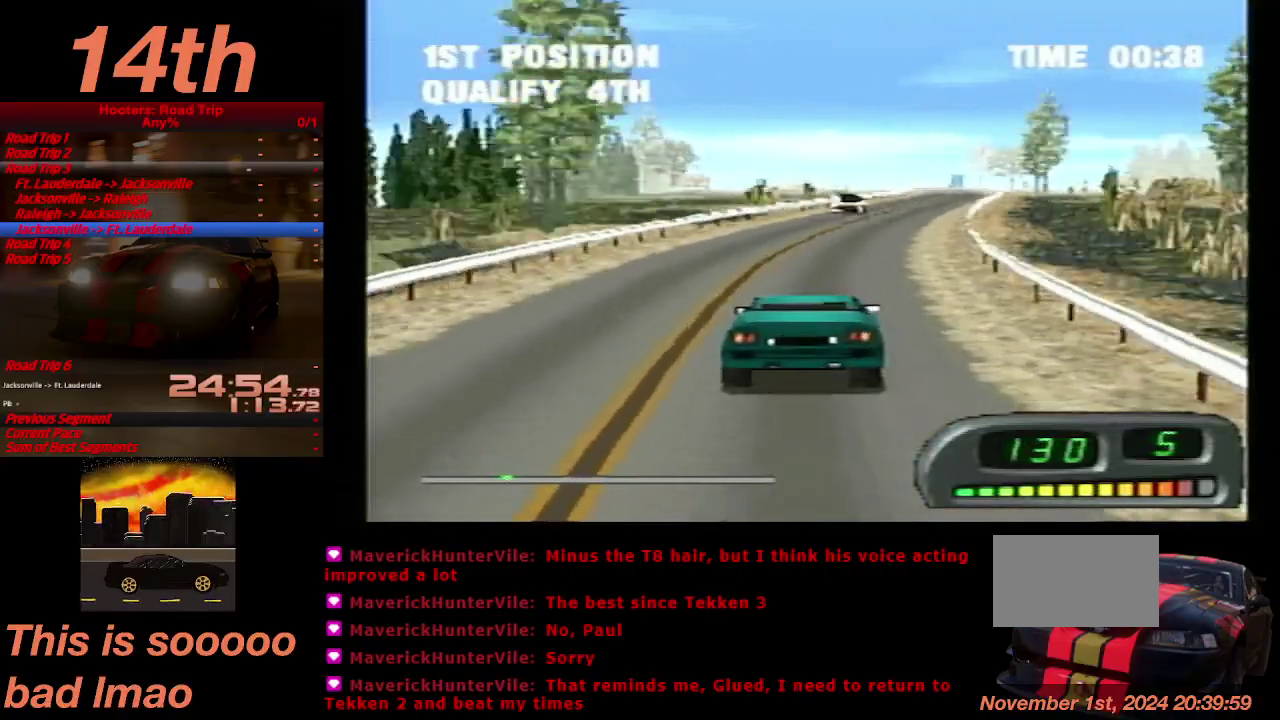
{"buttons": ["CROSS", "DPAD_LEFT"], "left_stick": "center", "right_stick": "center", "events": [[100, "DPAD_RIGHT", "up"], [467, "DPAD_LEFT", "down"]]}
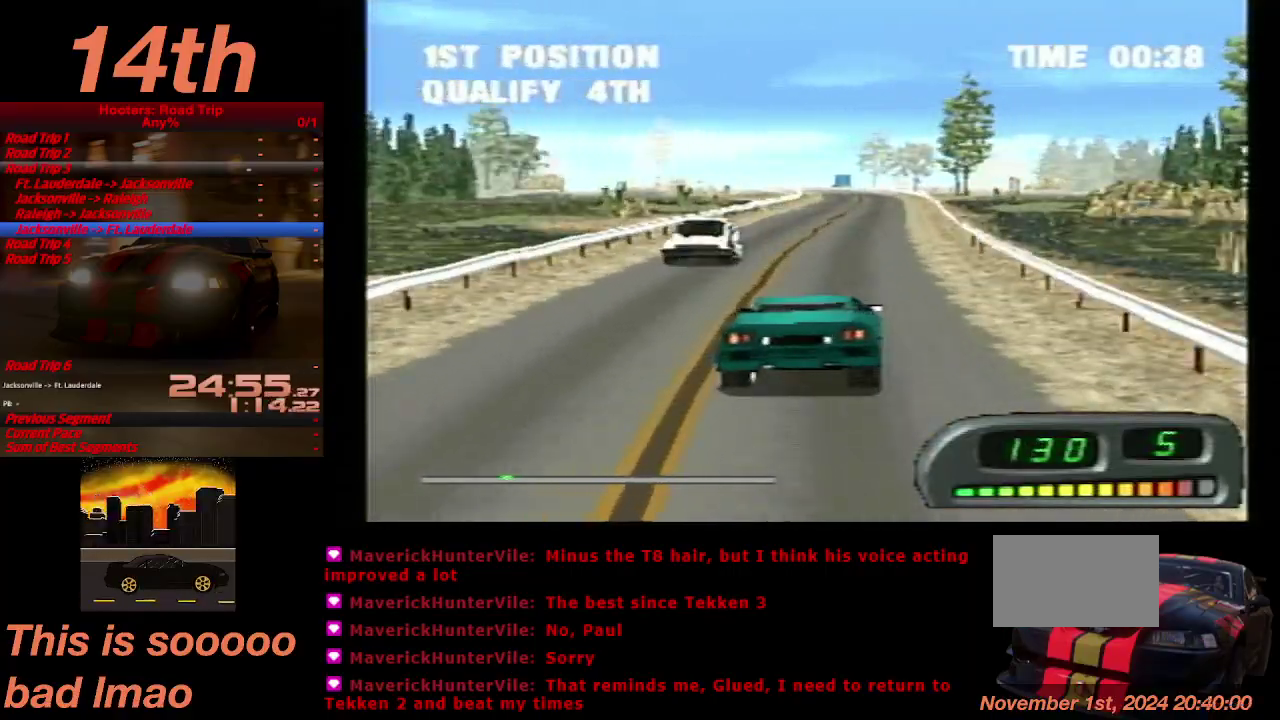
{"buttons": ["CROSS"], "left_stick": "center", "right_stick": "center", "events": [[133, "DPAD_LEFT", "up"], [367, "DPAD_LEFT", "down"], [467, "DPAD_LEFT", "up"]]}
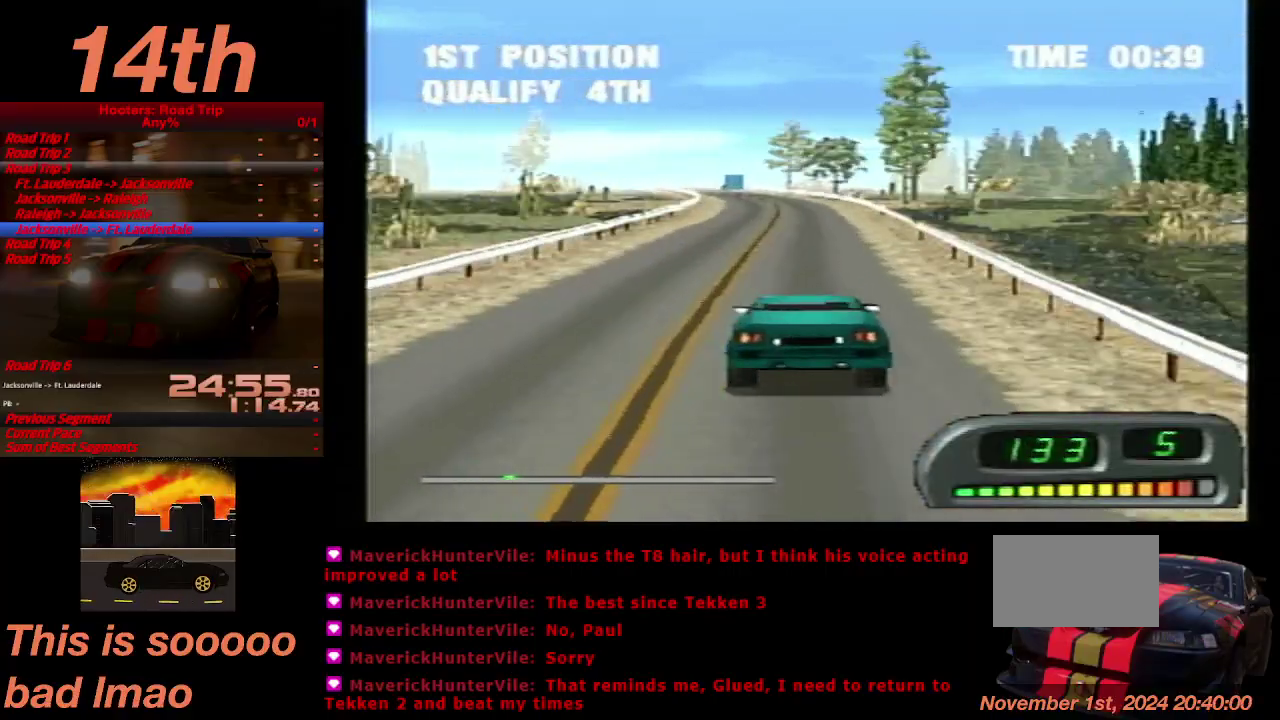
{"buttons": ["CROSS", "DPAD_RIGHT"], "left_stick": "center", "right_stick": "center", "events": [[467, "DPAD_RIGHT", "down"]]}
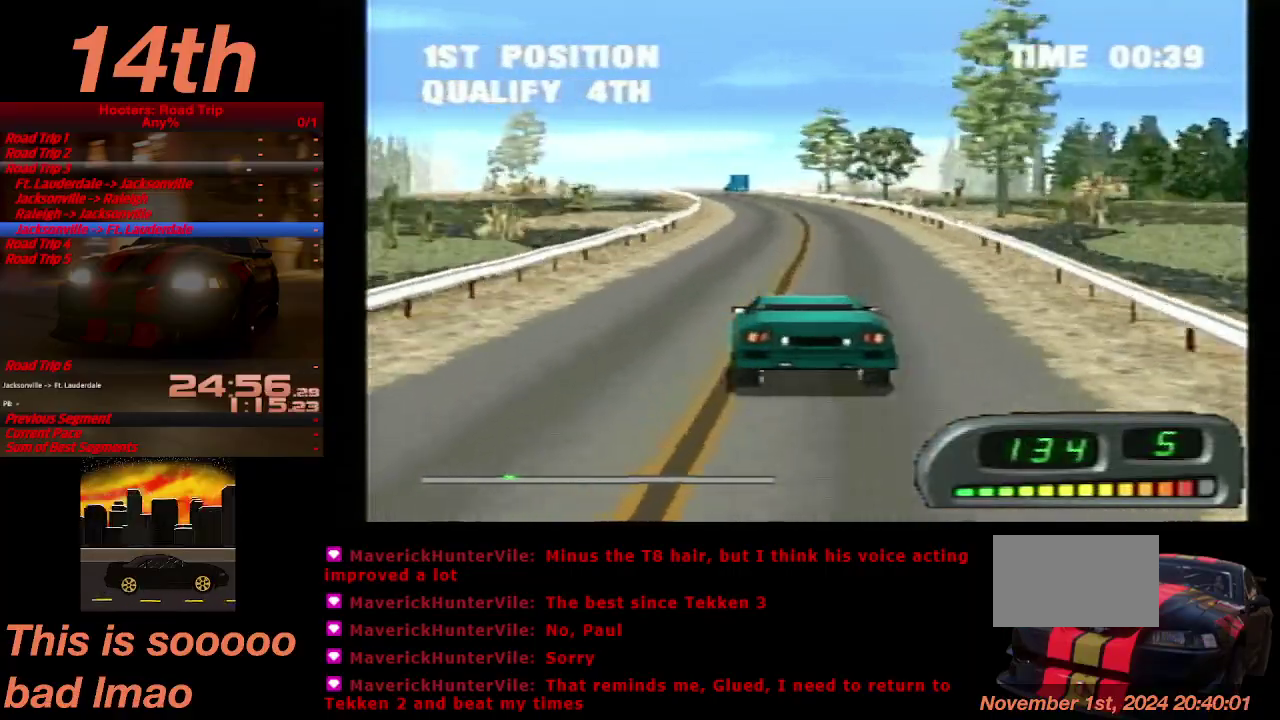
{"buttons": ["CROSS", "DPAD_LEFT"], "left_stick": "center", "right_stick": "center", "events": [[67, "DPAD_RIGHT", "up"], [500, "DPAD_LEFT", "down"]]}
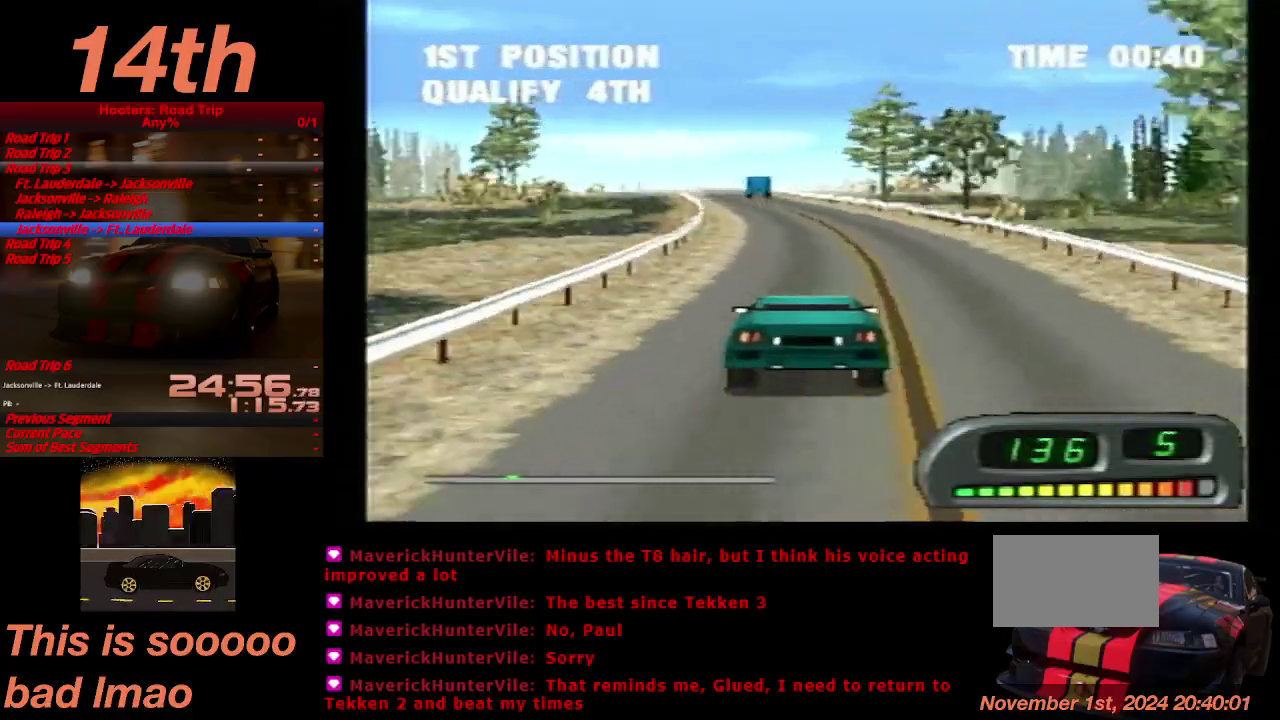
{"buttons": ["CROSS"], "left_stick": "center", "right_stick": "center", "events": [[133, "DPAD_LEFT", "up"], [367, "DPAD_LEFT", "down"], [433, "DPAD_LEFT", "up"]]}
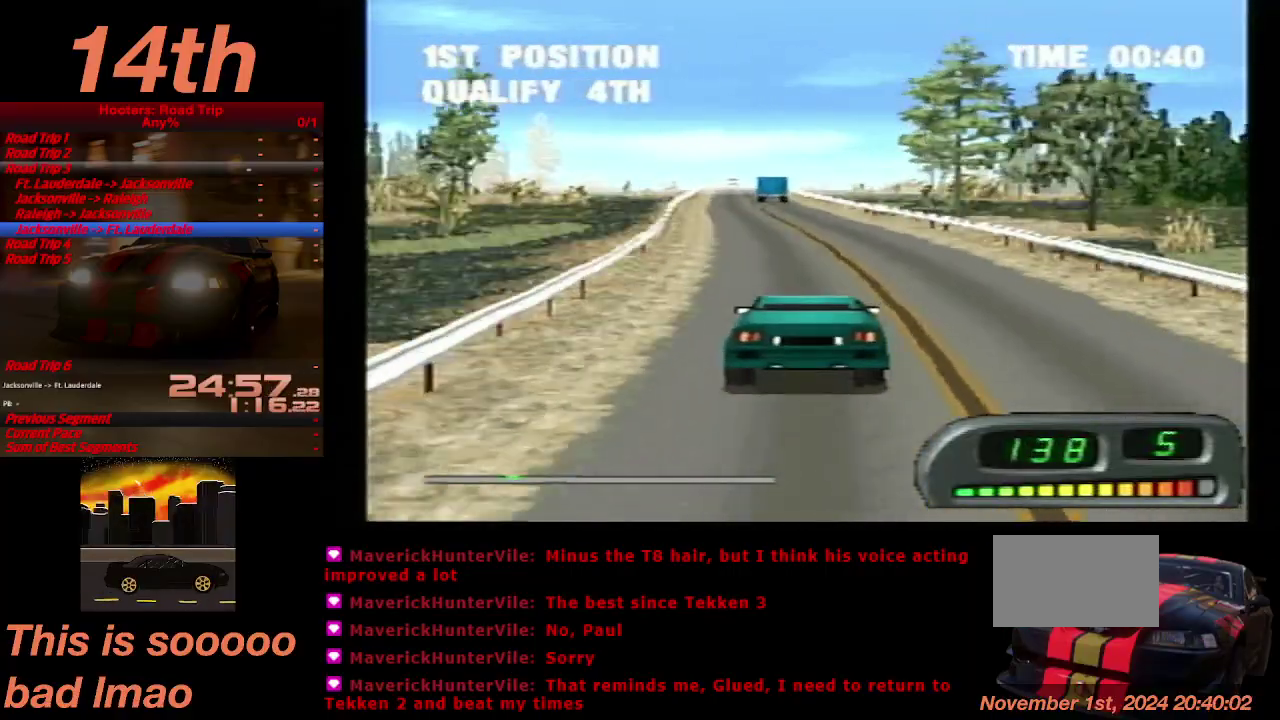
{"buttons": ["CROSS"], "left_stick": "center", "right_stick": "center", "events": [[233, "DPAD_LEFT", "down"], [433, "DPAD_LEFT", "up"]]}
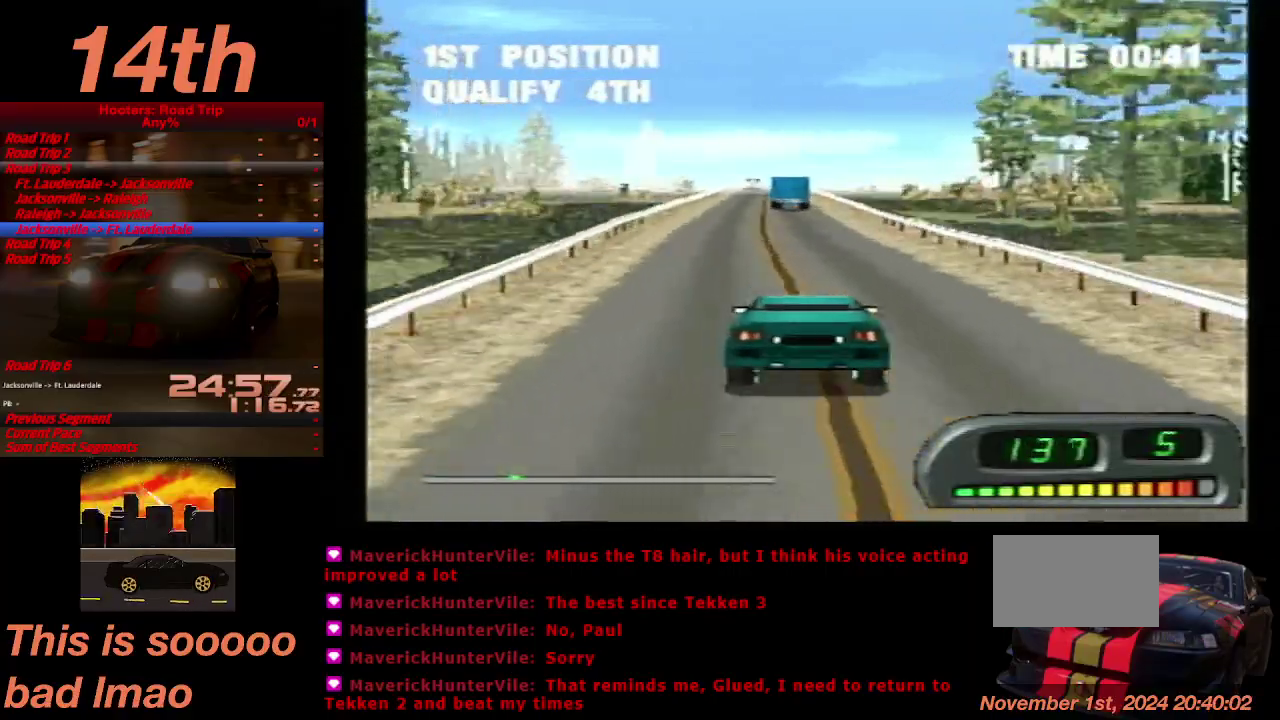
{"buttons": ["CROSS"], "left_stick": "center", "right_stick": "center", "events": []}
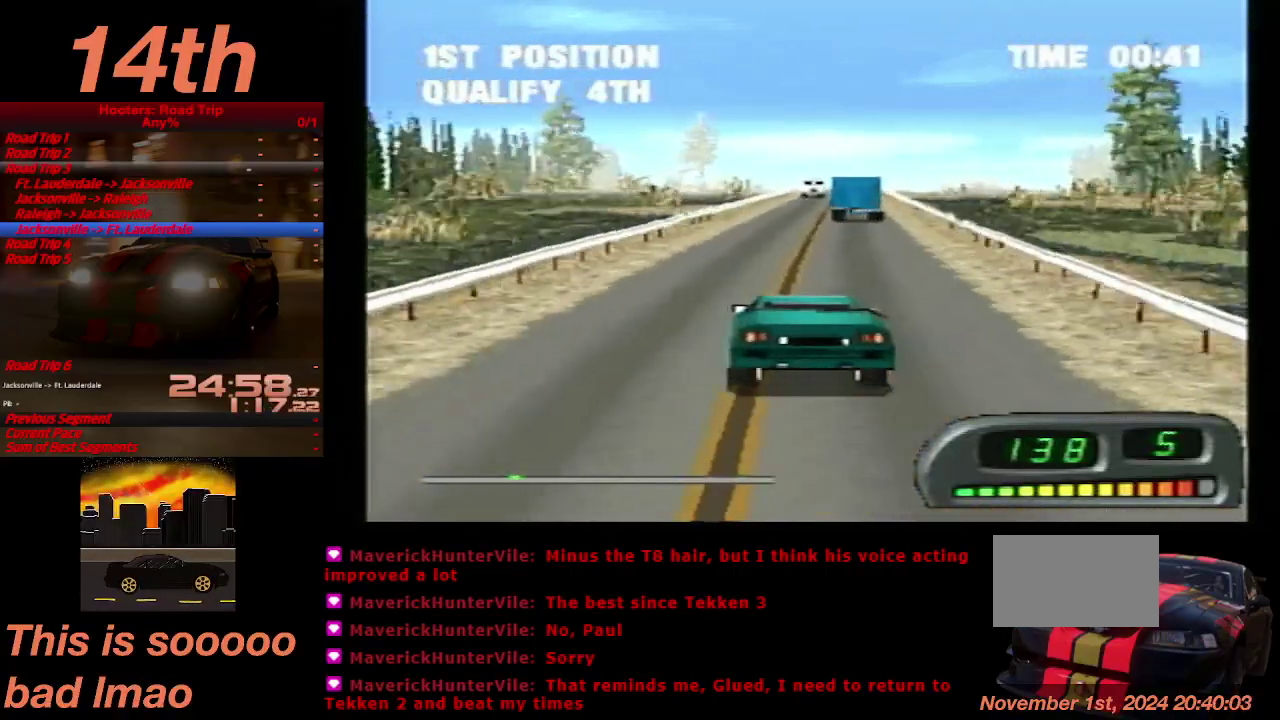
{"buttons": ["CROSS", "DPAD_RIGHT"], "left_stick": "center", "right_stick": "center", "events": [[400, "DPAD_RIGHT", "down"]]}
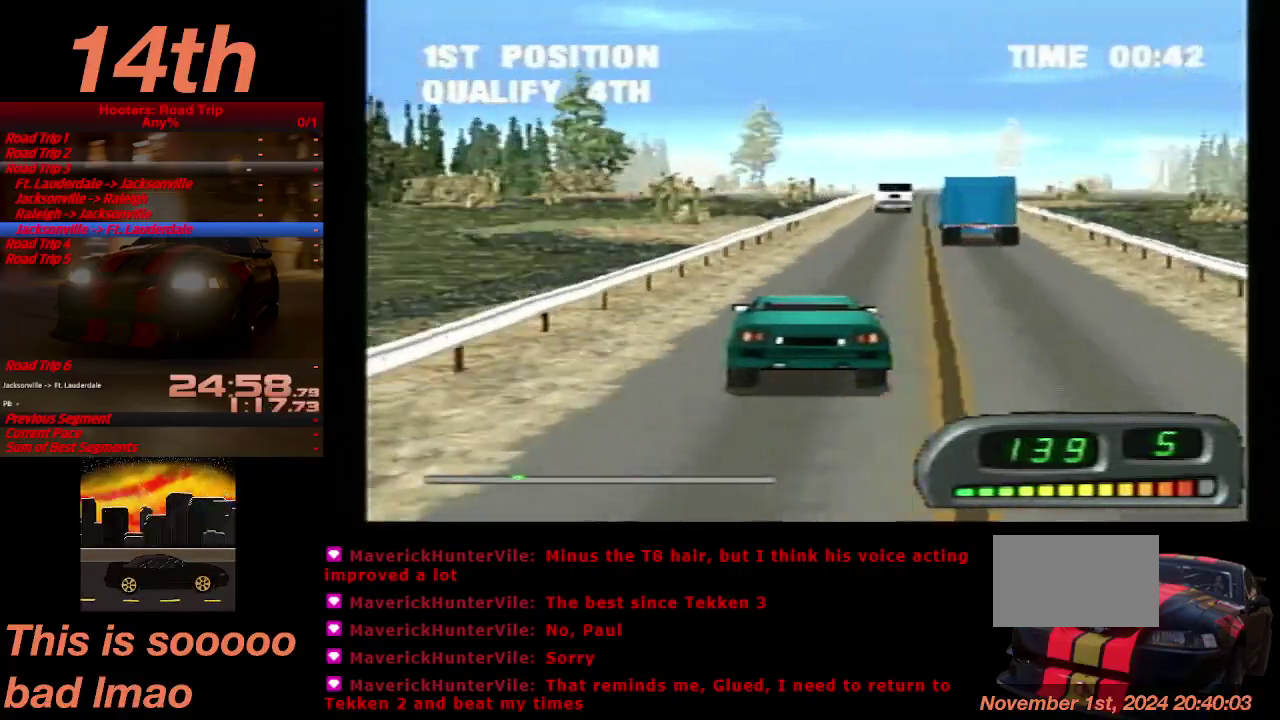
{"buttons": ["CROSS"], "left_stick": "center", "right_stick": "center", "events": [[133, "DPAD_RIGHT", "up"], [367, "DPAD_RIGHT", "down"], [433, "DPAD_RIGHT", "up"]]}
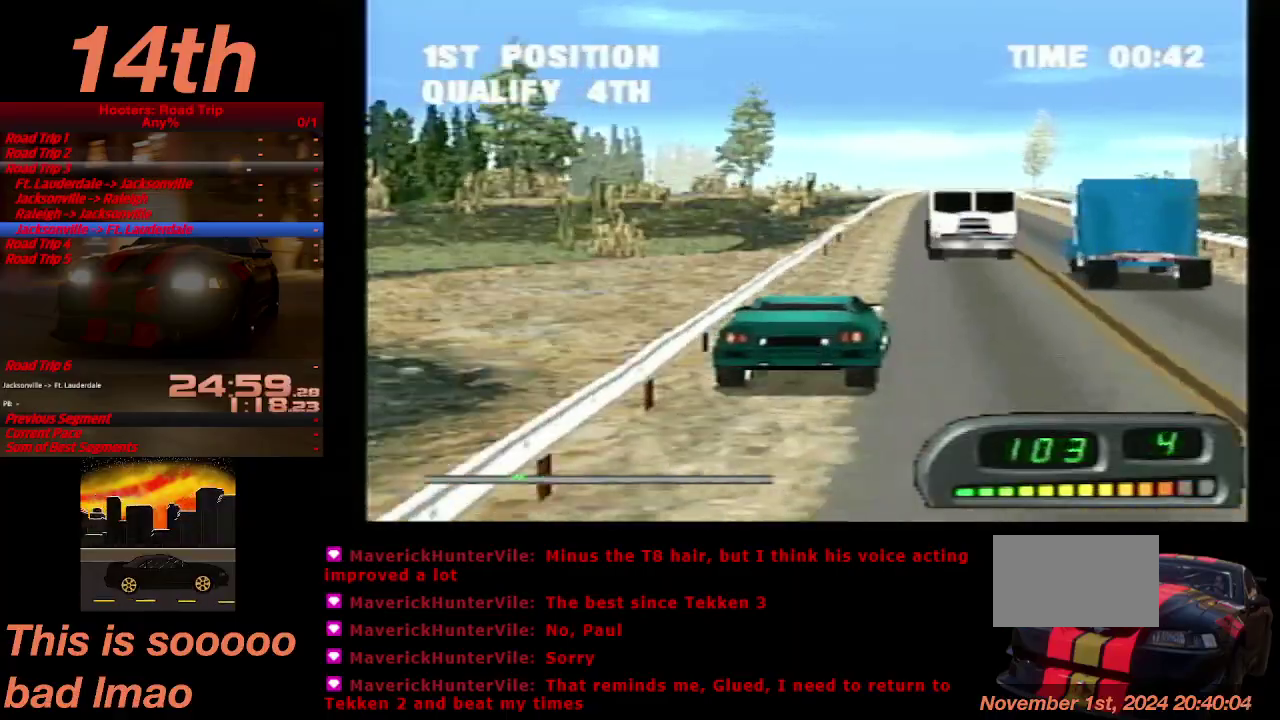
{"buttons": ["CROSS", "DPAD_LEFT"], "left_stick": "center", "right_stick": "center", "events": [[433, "DPAD_LEFT", "down"]]}
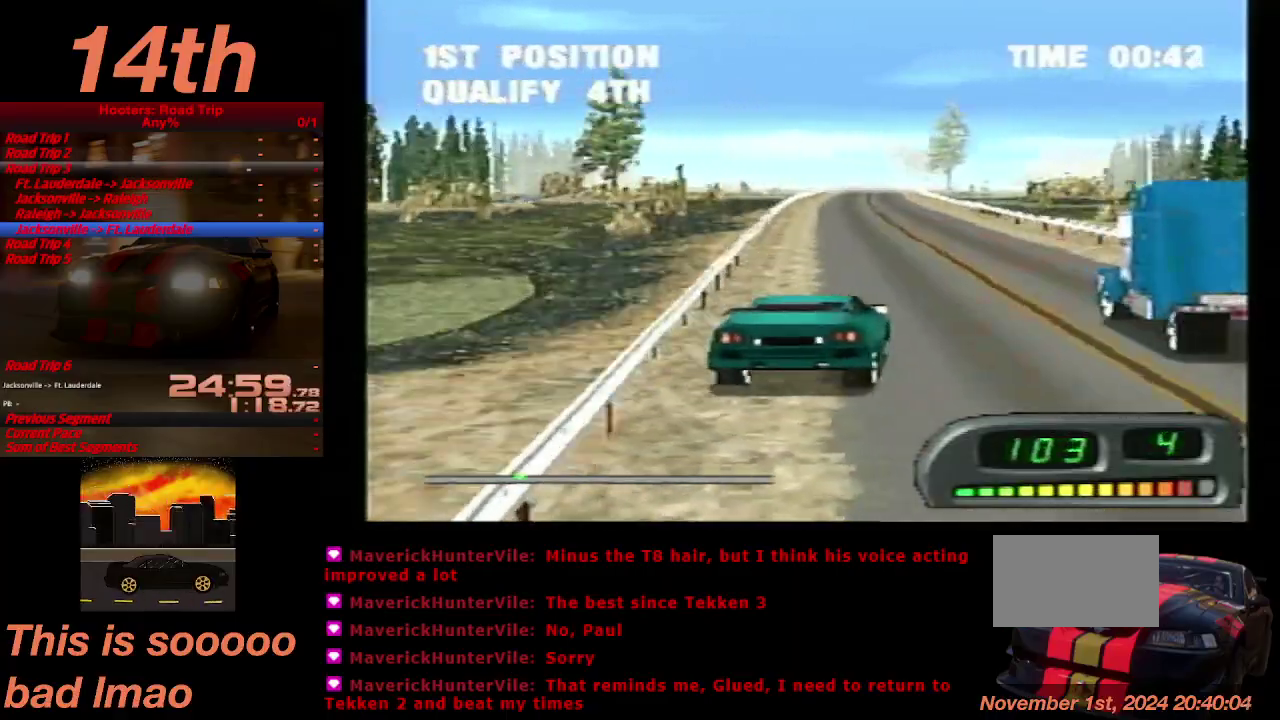
{"buttons": ["CROSS"], "left_stick": "center", "right_stick": "center", "events": [[100, "DPAD_LEFT", "up"]]}
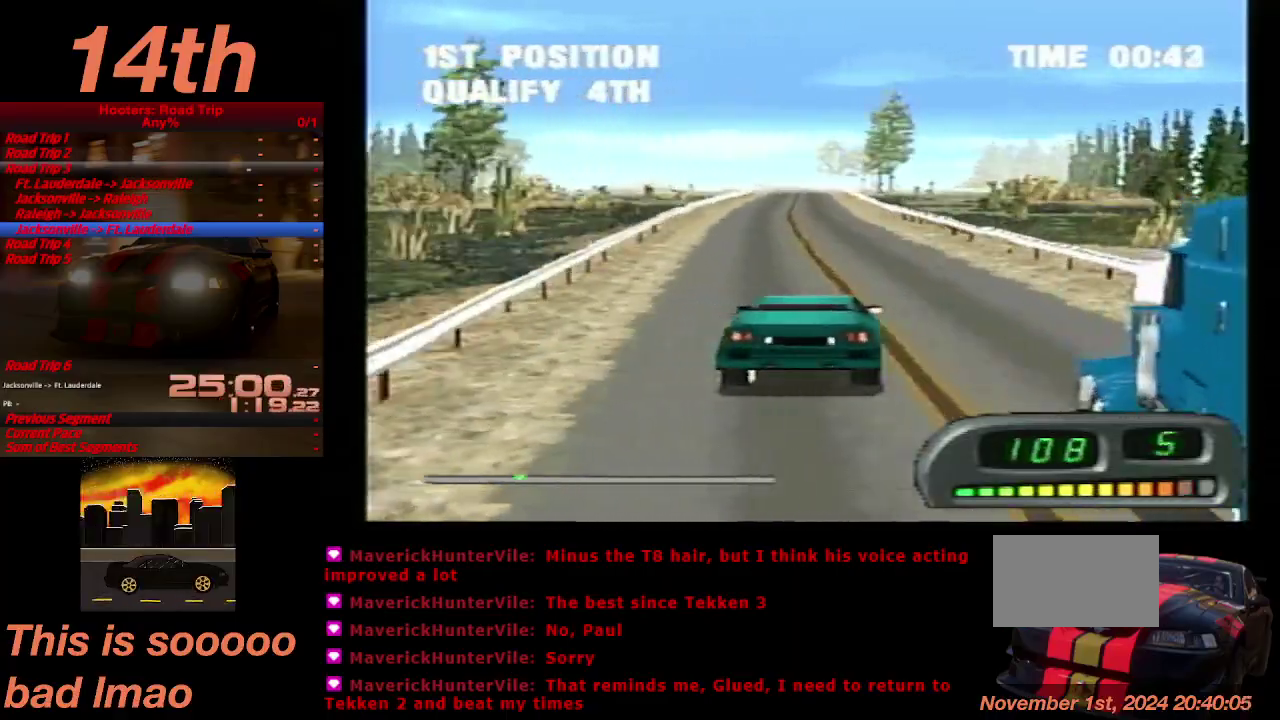
{"buttons": ["CROSS"], "left_stick": "center", "right_stick": "center", "events": [[167, "DPAD_LEFT", "down"], [267, "DPAD_LEFT", "up"]]}
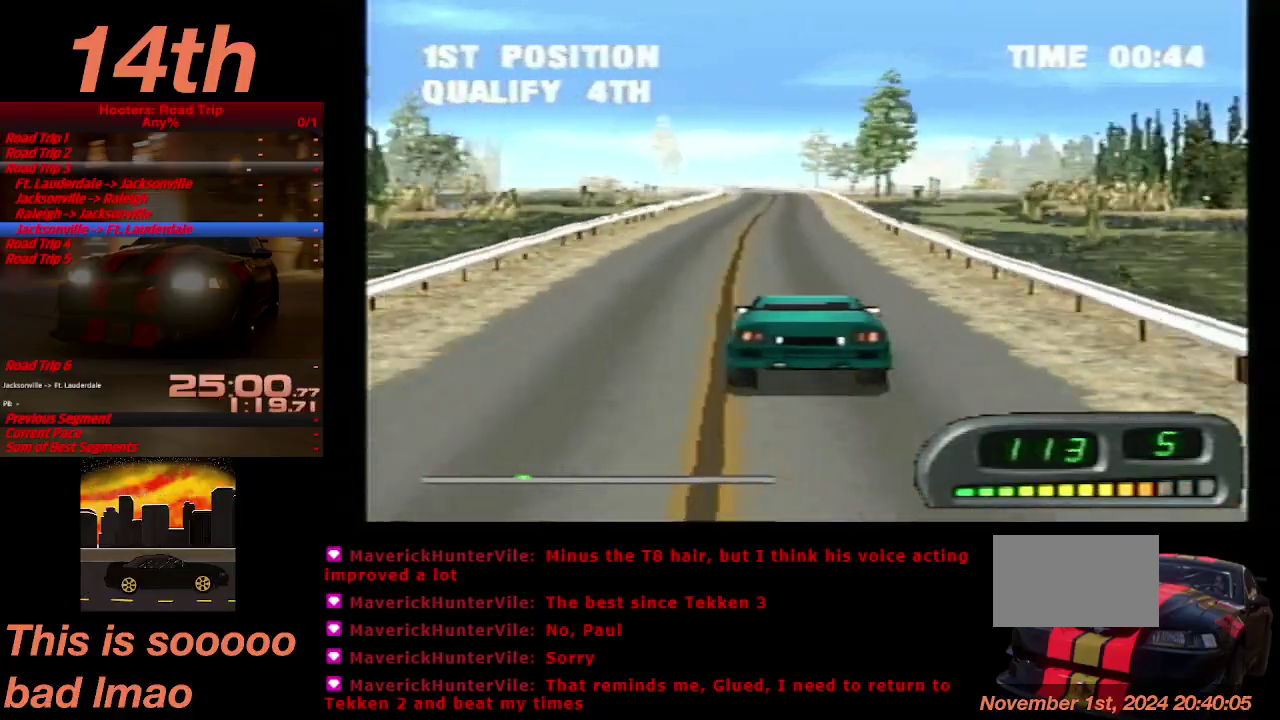
{"buttons": ["CROSS"], "left_stick": "center", "right_stick": "center", "events": [[267, "DPAD_RIGHT", "down"], [433, "DPAD_RIGHT", "up"]]}
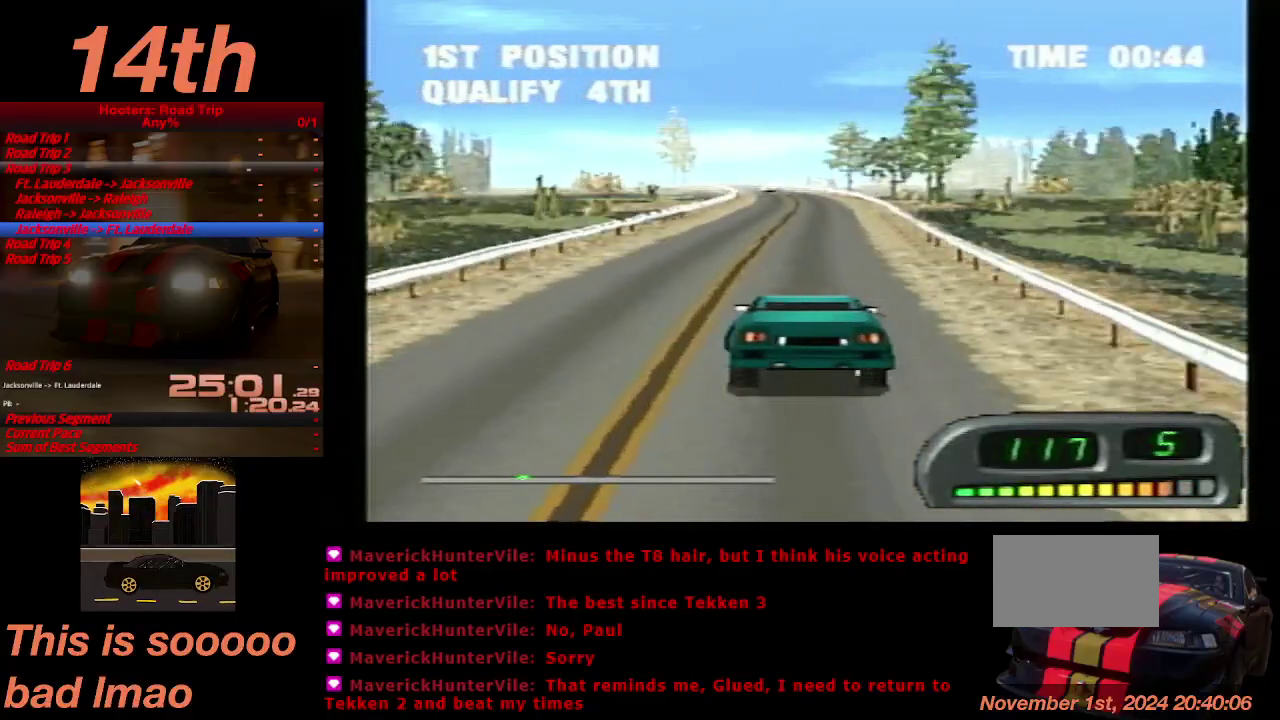
{"buttons": ["CROSS"], "left_stick": "center", "right_stick": "center", "events": [[367, "DPAD_LEFT", "down"], [433, "DPAD_LEFT", "up"]]}
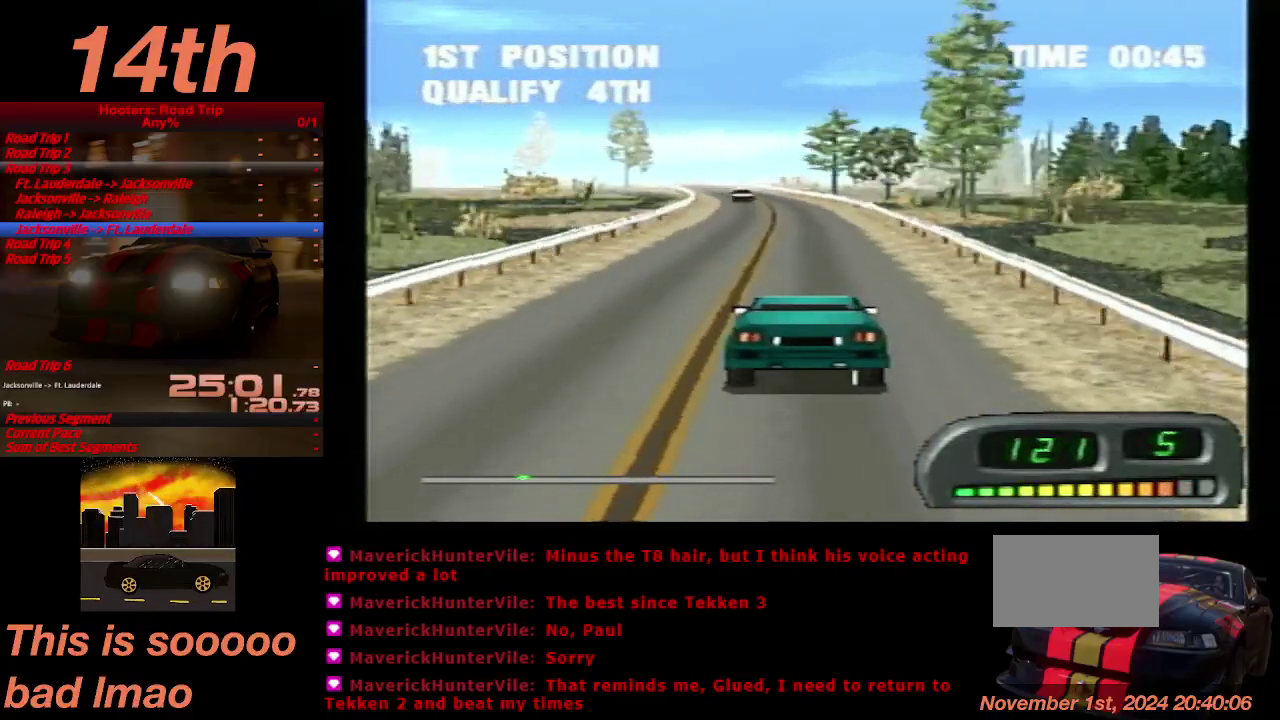
{"buttons": ["CROSS"], "left_stick": "center", "right_stick": "center", "events": [[333, "DPAD_LEFT", "down"], [400, "DPAD_LEFT", "up"]]}
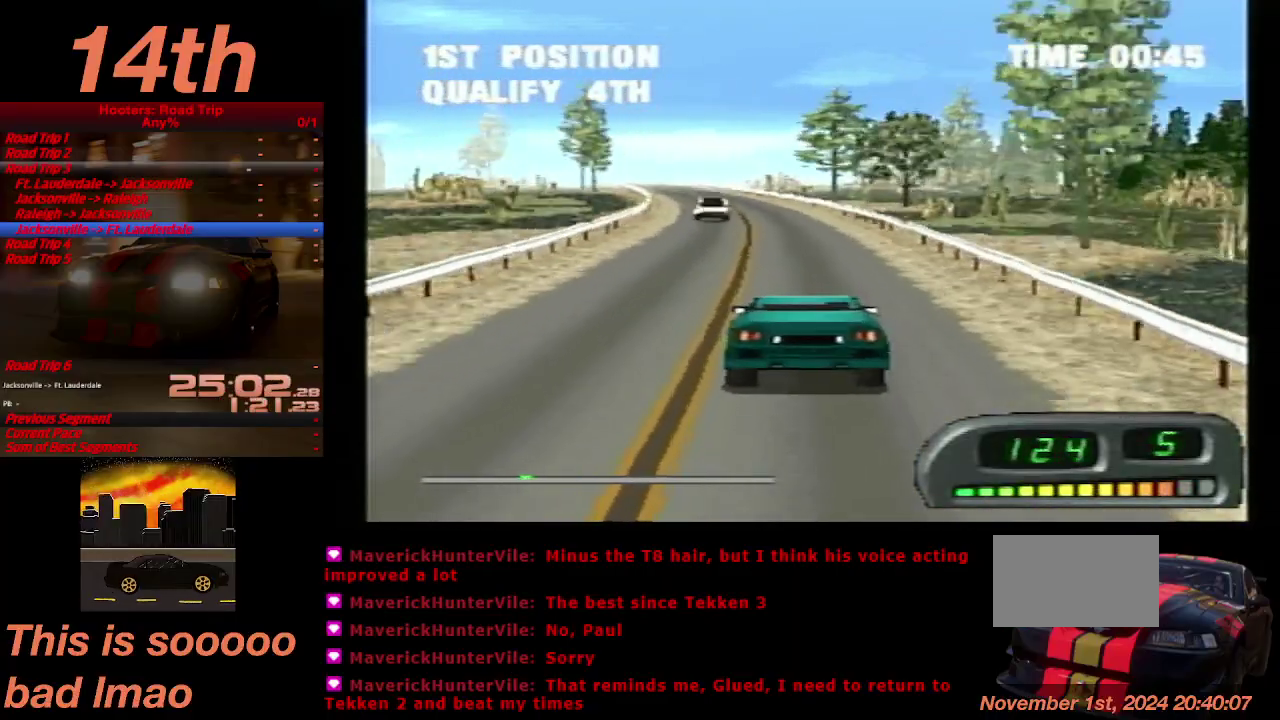
{"buttons": ["CROSS"], "left_stick": "center", "right_stick": "center", "events": []}
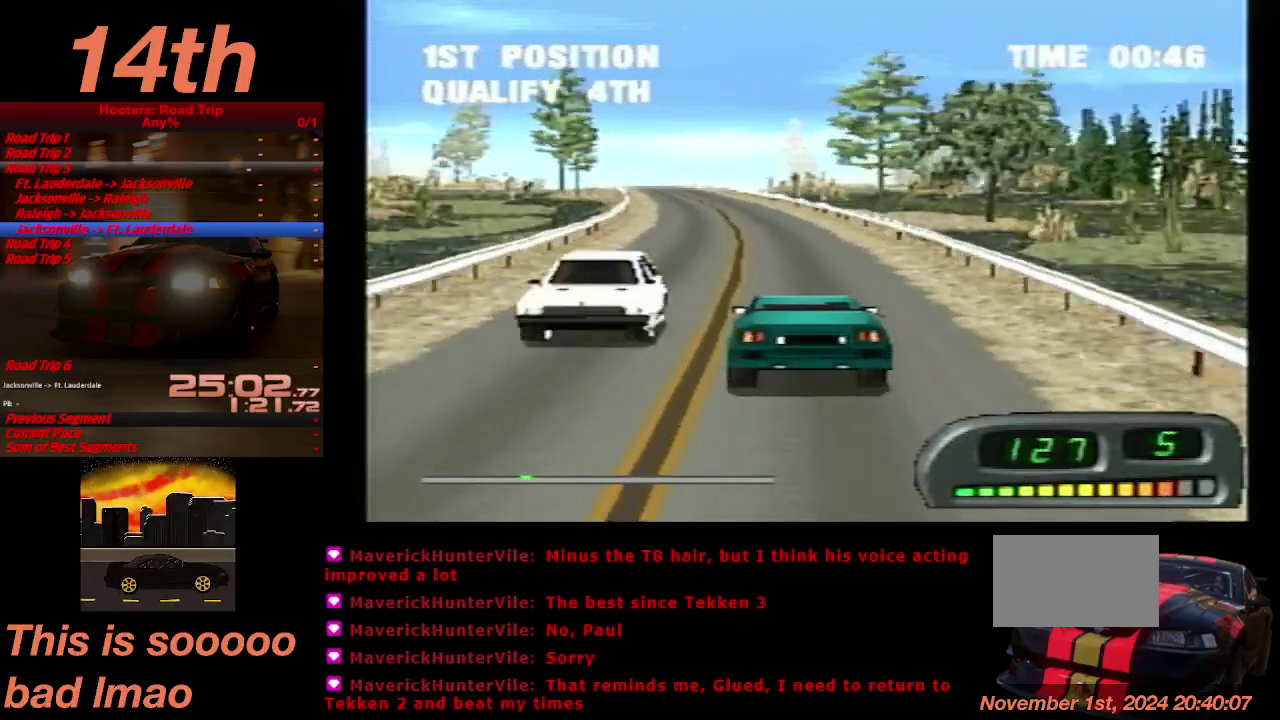
{"buttons": ["CROSS"], "left_stick": "center", "right_stick": "center", "events": [[33, "DPAD_LEFT", "down"], [133, "DPAD_LEFT", "up"]]}
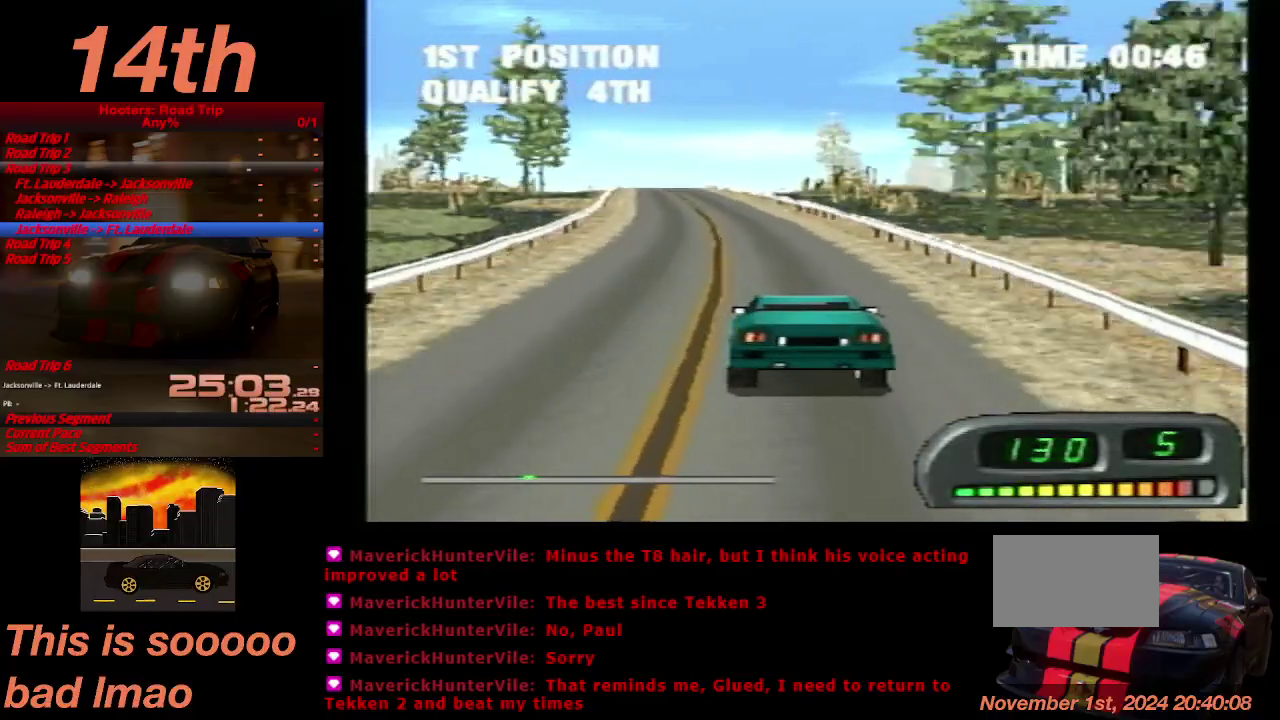
{"buttons": ["CROSS"], "left_stick": "center", "right_stick": "center", "events": [[67, "DPAD_LEFT", "down"], [200, "DPAD_LEFT", "up"], [367, "DPAD_LEFT", "down"], [467, "DPAD_LEFT", "up"]]}
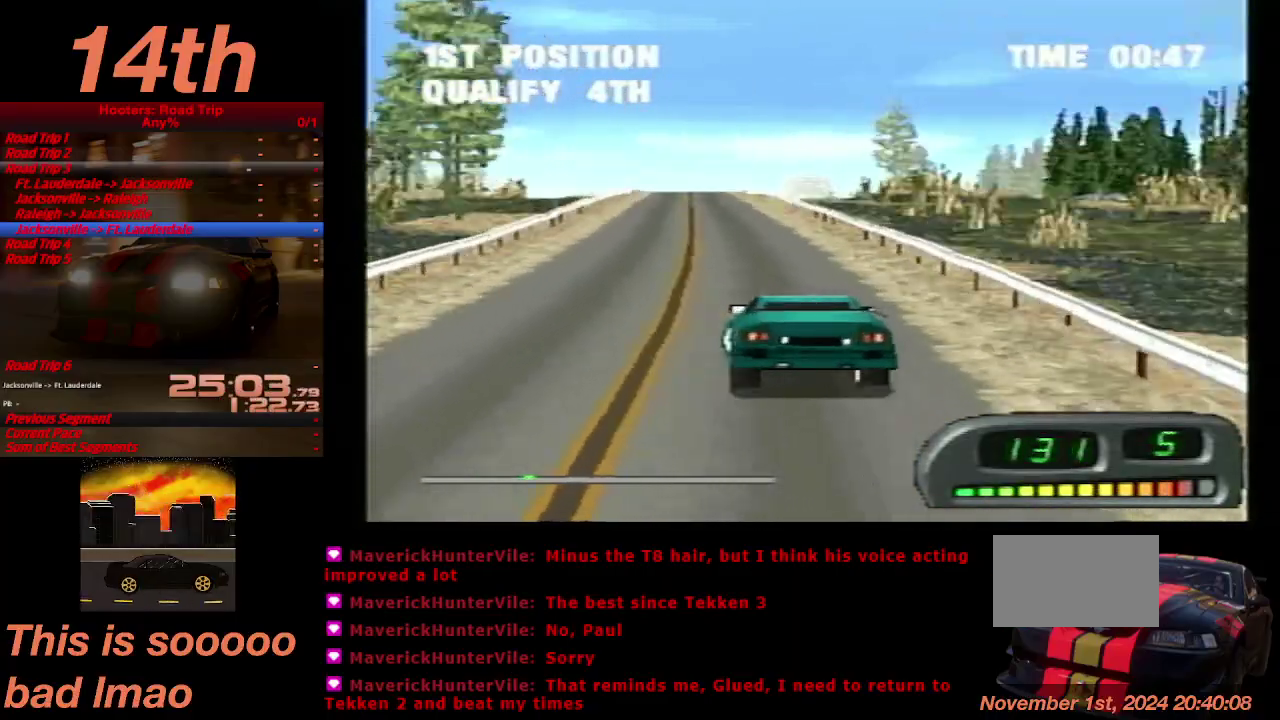
{"buttons": ["CROSS"], "left_stick": "center", "right_stick": "center", "events": [[400, "DPAD_RIGHT", "down"], [500, "DPAD_RIGHT", "up"]]}
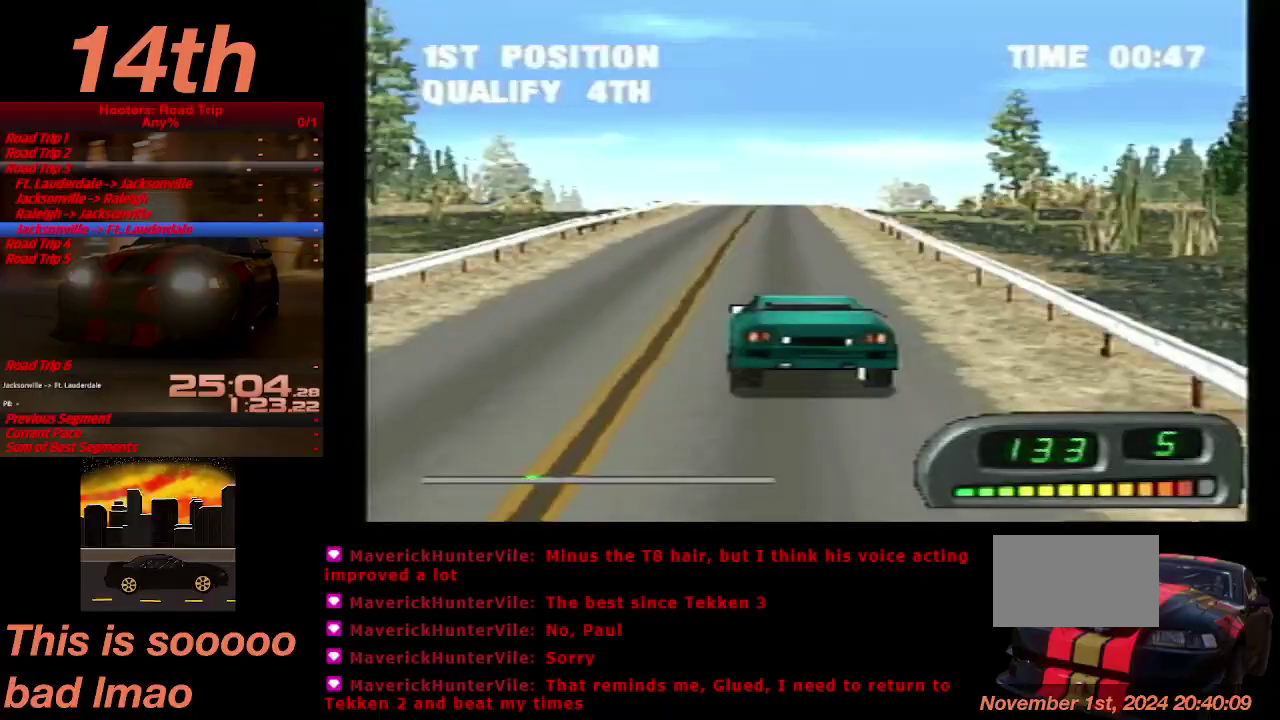
{"buttons": ["CROSS"], "left_stick": "center", "right_stick": "center", "events": [[233, "DPAD_RIGHT", "down"], [300, "DPAD_RIGHT", "up"]]}
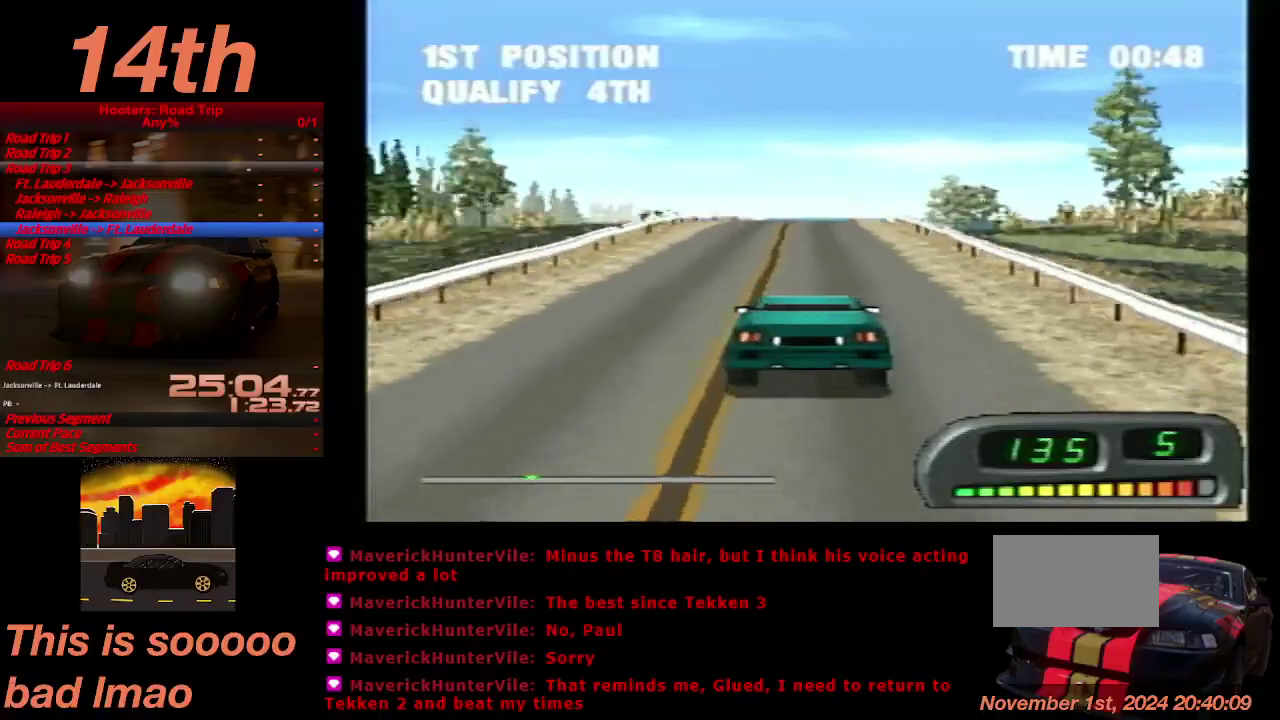
{"buttons": ["CROSS"], "left_stick": "center", "right_stick": "center", "events": [[367, "DPAD_LEFT", "down"], [433, "DPAD_LEFT", "up"]]}
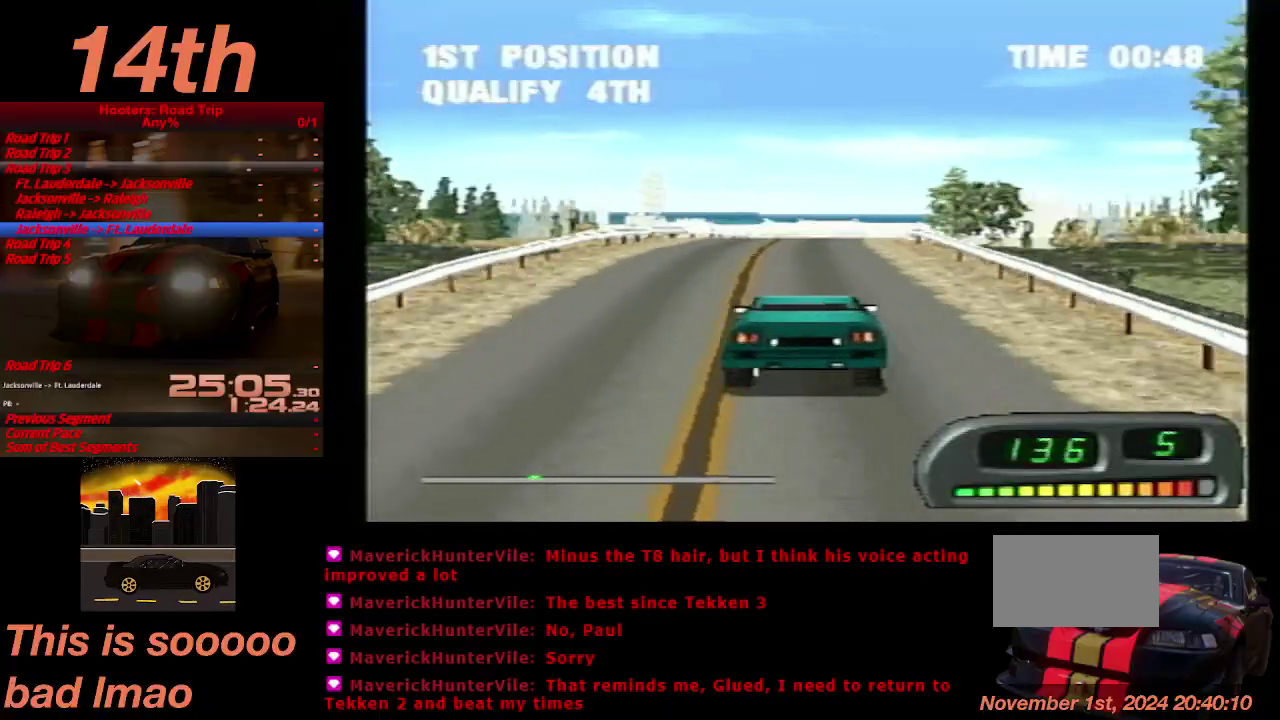
{"buttons": ["CROSS"], "left_stick": "center", "right_stick": "center", "events": [[167, "DPAD_RIGHT", "down"], [233, "DPAD_RIGHT", "up"]]}
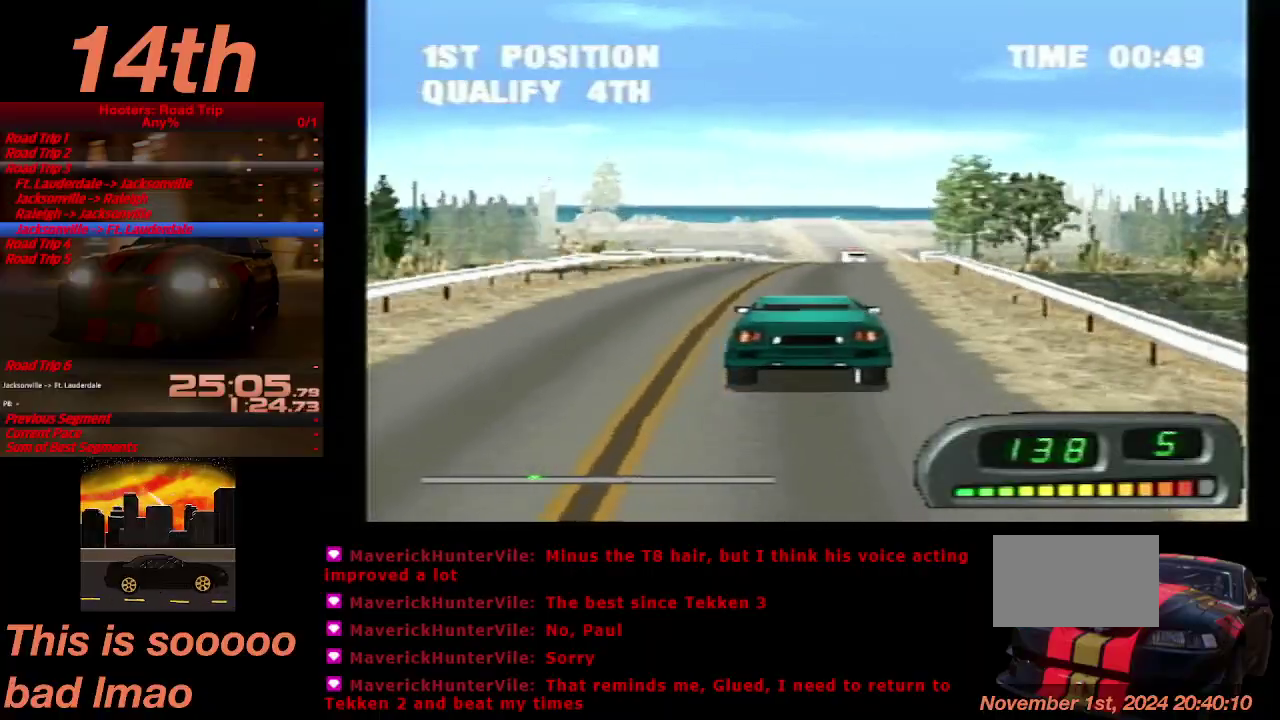
{"buttons": ["CROSS"], "left_stick": "center", "right_stick": "center", "events": []}
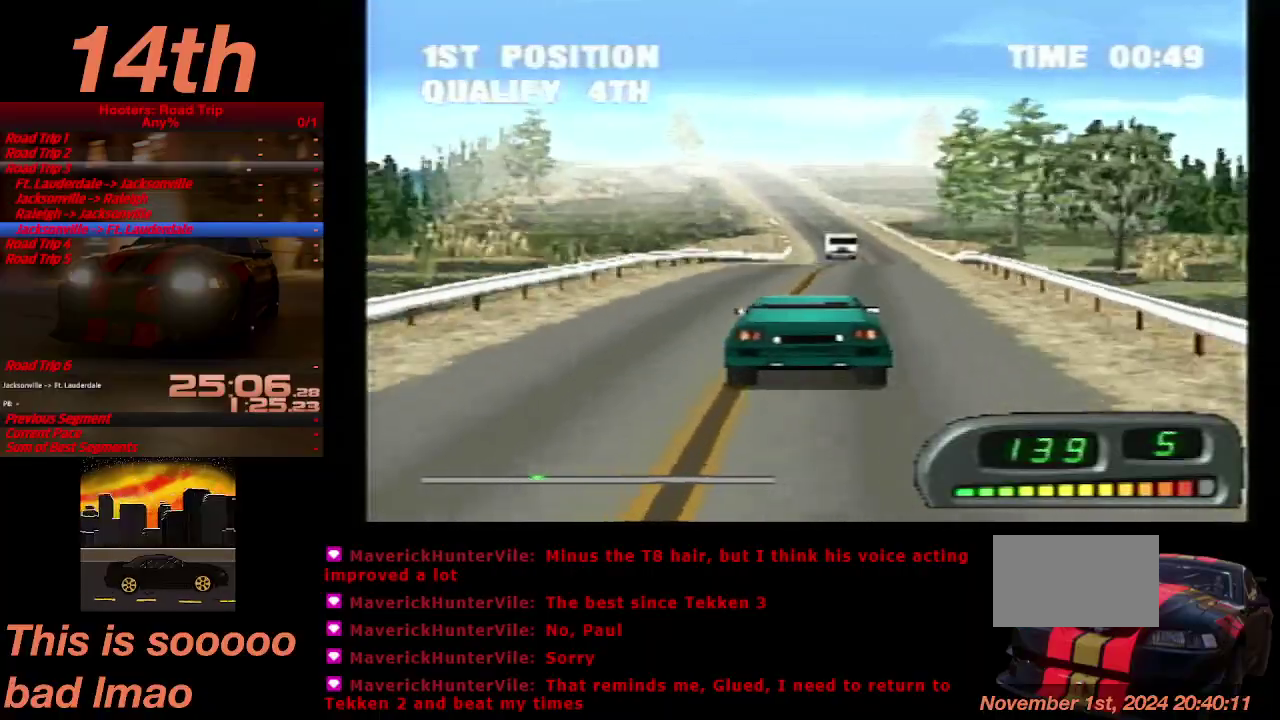
{"buttons": ["CROSS", "DPAD_LEFT"], "left_stick": "center", "right_stick": "center", "events": [[167, "DPAD_RIGHT", "down"], [267, "DPAD_RIGHT", "up"], [267, "R1", "down"], [267, "left_stick", "up"], [367, "DPAD_LEFT", "down"], [367, "R1", "up"], [367, "left_stick", "center"]]}
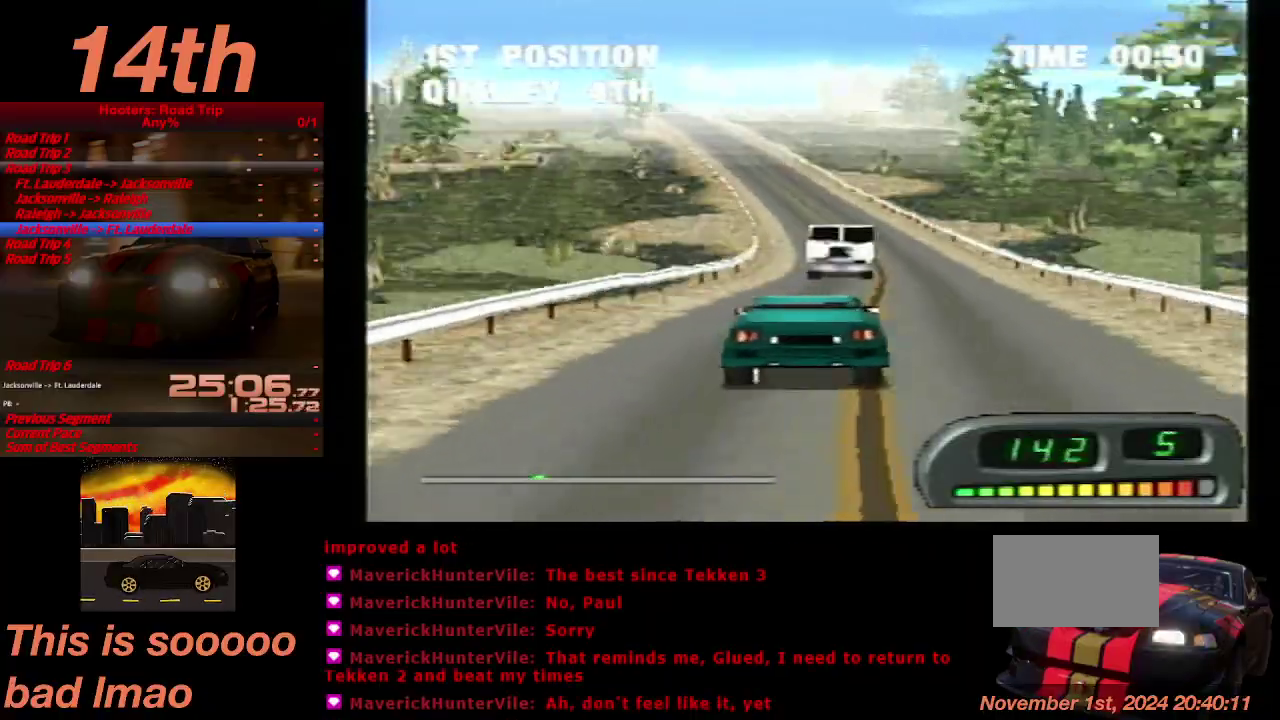
{"buttons": ["CROSS", "DPAD_RIGHT"], "left_stick": "center", "right_stick": "center", "events": [[233, "DPAD_LEFT", "up"], [367, "DPAD_RIGHT", "down"]]}
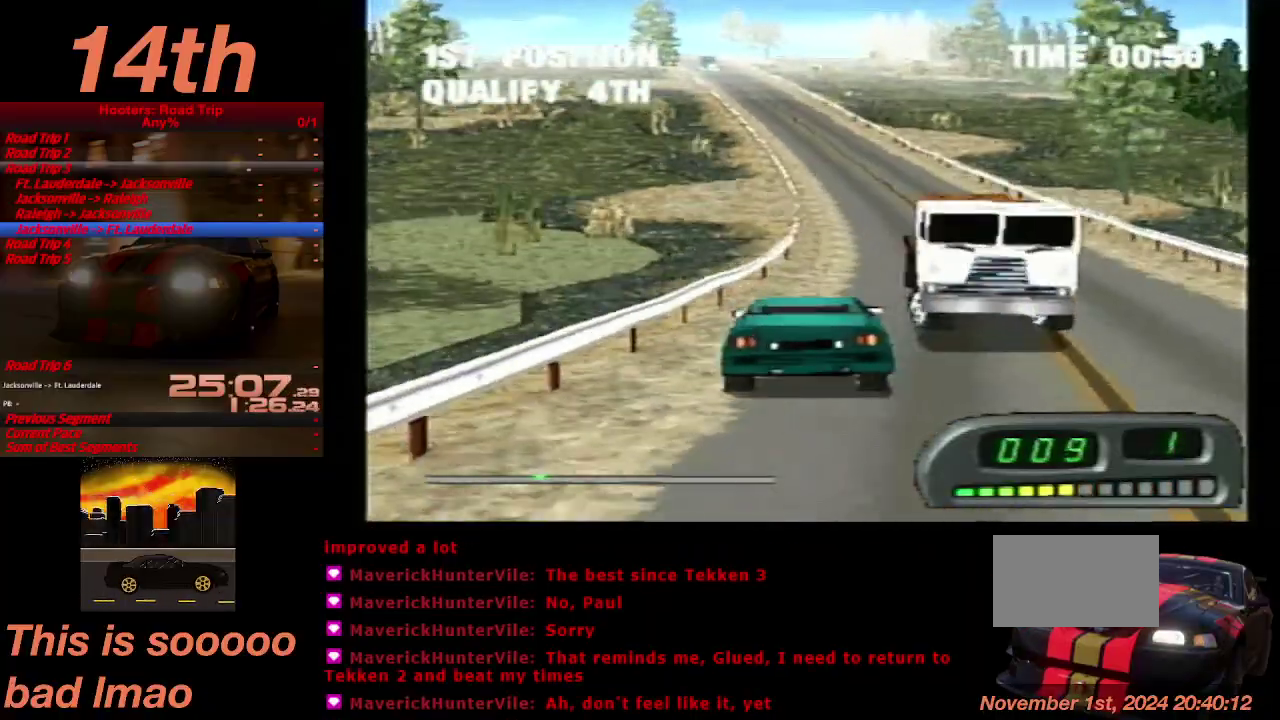
{"buttons": ["CROSS", "DPAD_LEFT"], "left_stick": "center", "right_stick": "center", "events": [[200, "DPAD_RIGHT", "up"], [367, "DPAD_LEFT", "down"]]}
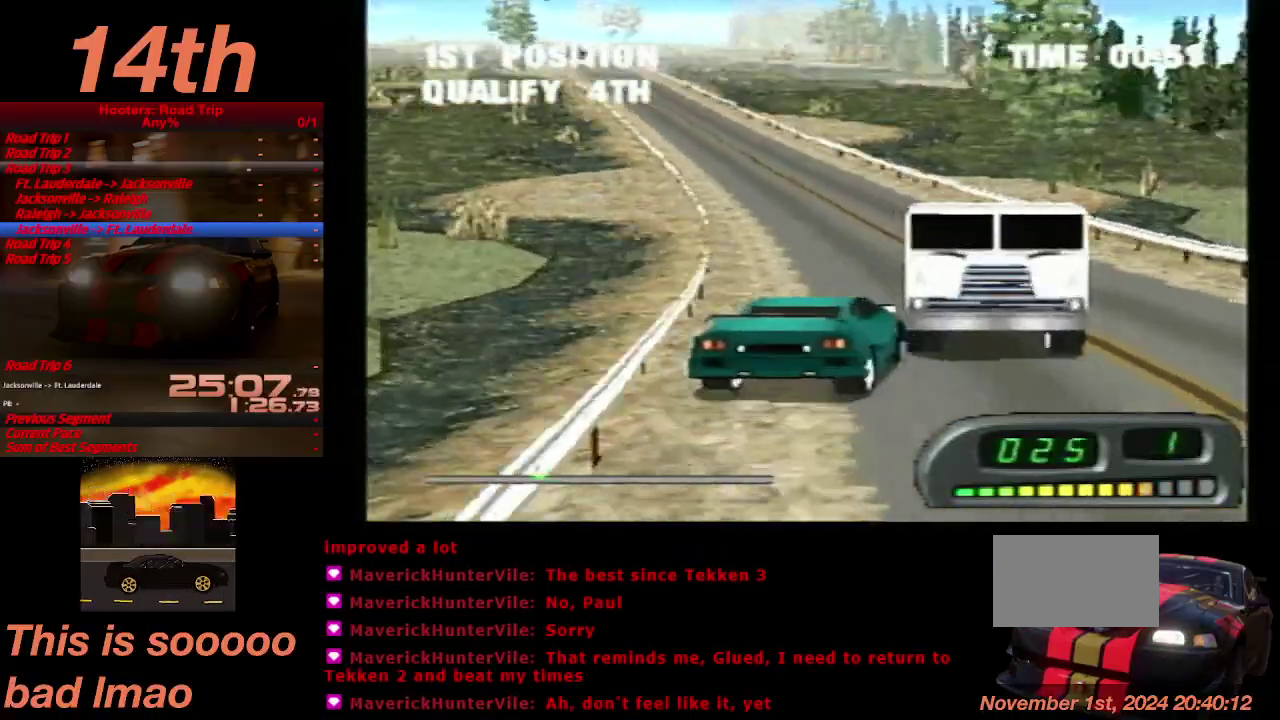
{"buttons": ["CROSS"], "left_stick": "center", "right_stick": "center", "events": [[167, "DPAD_LEFT", "up"]]}
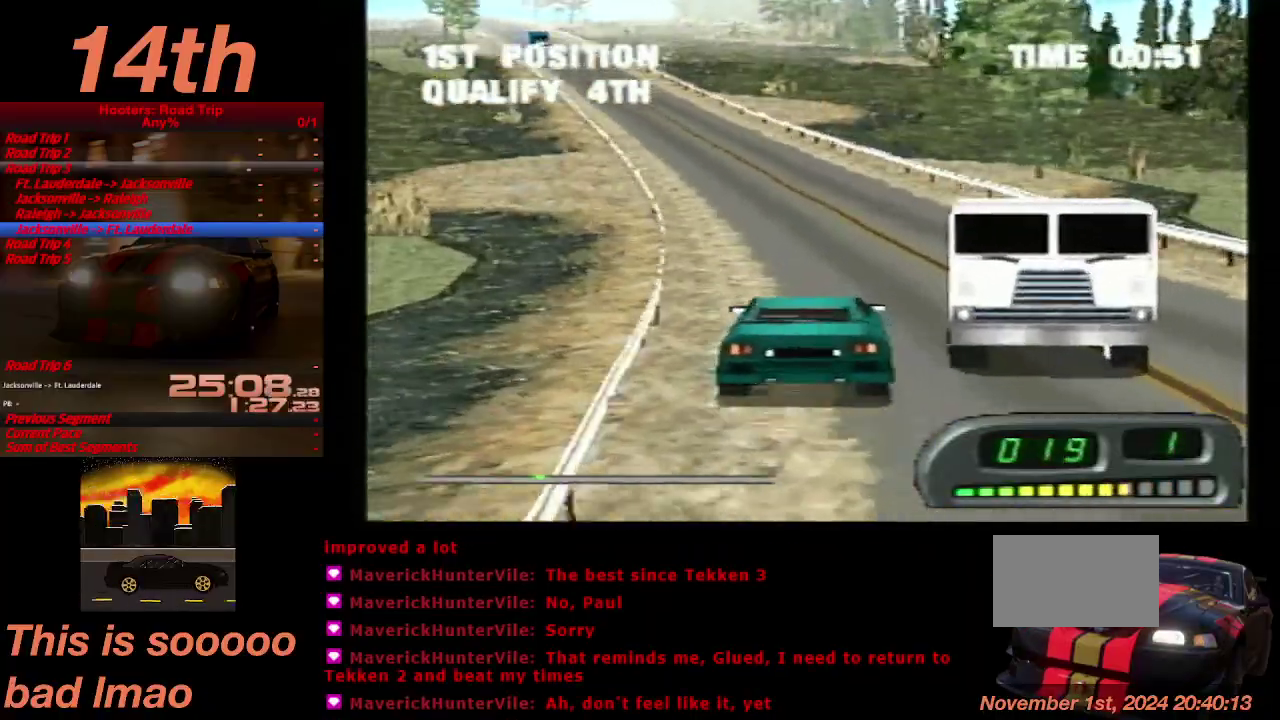
{"buttons": ["CROSS"], "left_stick": "center", "right_stick": "center", "events": [[67, "DPAD_RIGHT", "down"], [167, "DPAD_RIGHT", "up"]]}
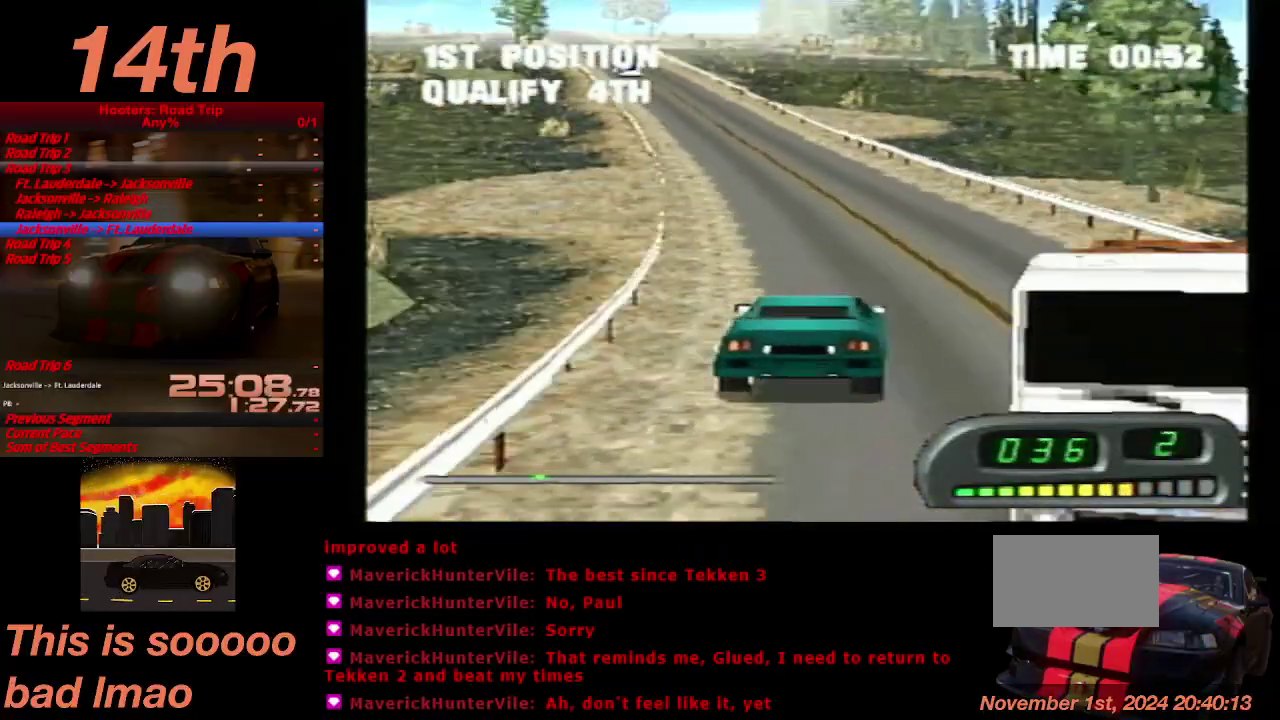
{"buttons": ["CROSS"], "left_stick": "center", "right_stick": "center", "events": [[367, "DPAD_LEFT", "down"], [467, "DPAD_LEFT", "up"]]}